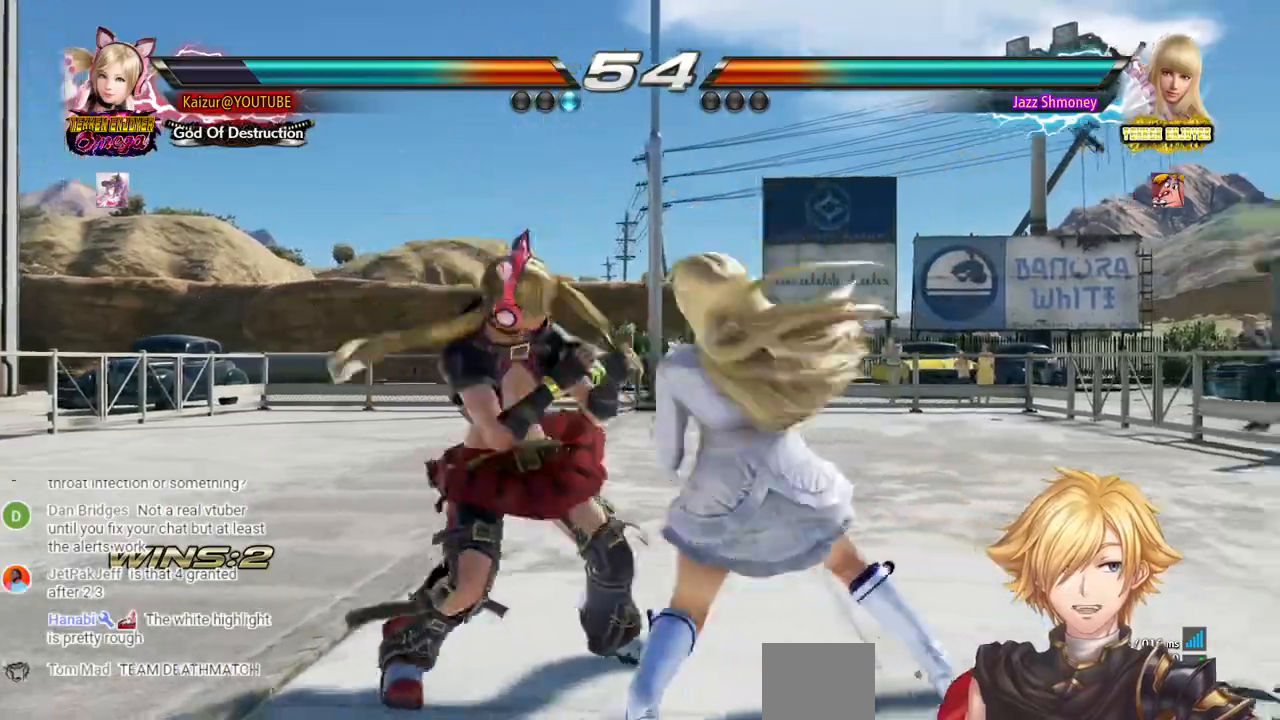
Gameplay with a controller (PlayStation layout); each line is a JSON object with the inputs held at the frame after it. "events" lists button and stick changes between this image and that frame as [ms after this image, input, new state], when the widget could be followed in between.
{"buttons": ["DPAD_DOWN", "DPAD_RIGHT"], "left_stick": "center", "right_stick": "center", "events": [[33, "DPAD_DOWN", "up"], [67, "DPAD_LEFT", "down"], [350, "DPAD_DOWN", "down"], [350, "DPAD_LEFT", "up"], [367, "DPAD_RIGHT", "down"]]}
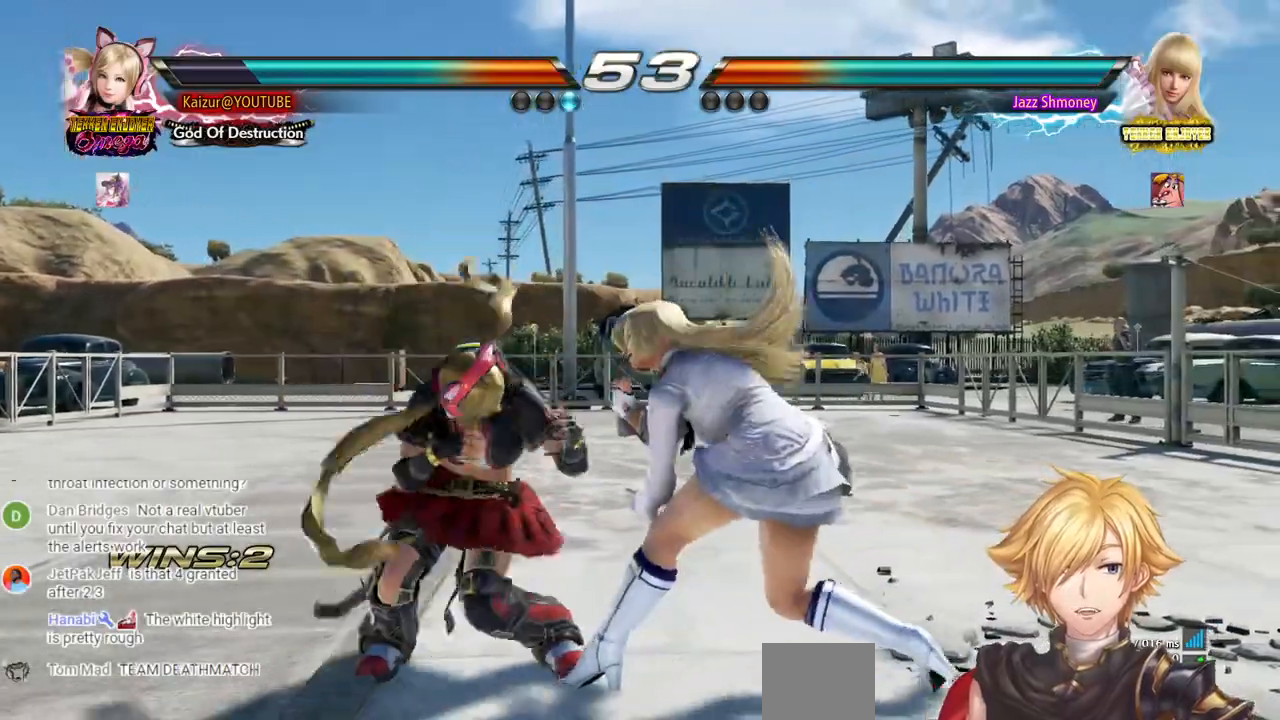
{"buttons": [], "left_stick": "center", "right_stick": "center", "events": [[233, "DPAD_DOWN", "up"], [233, "DPAD_RIGHT", "up"], [333, "DPAD_LEFT", "down"], [450, "DPAD_LEFT", "up"]]}
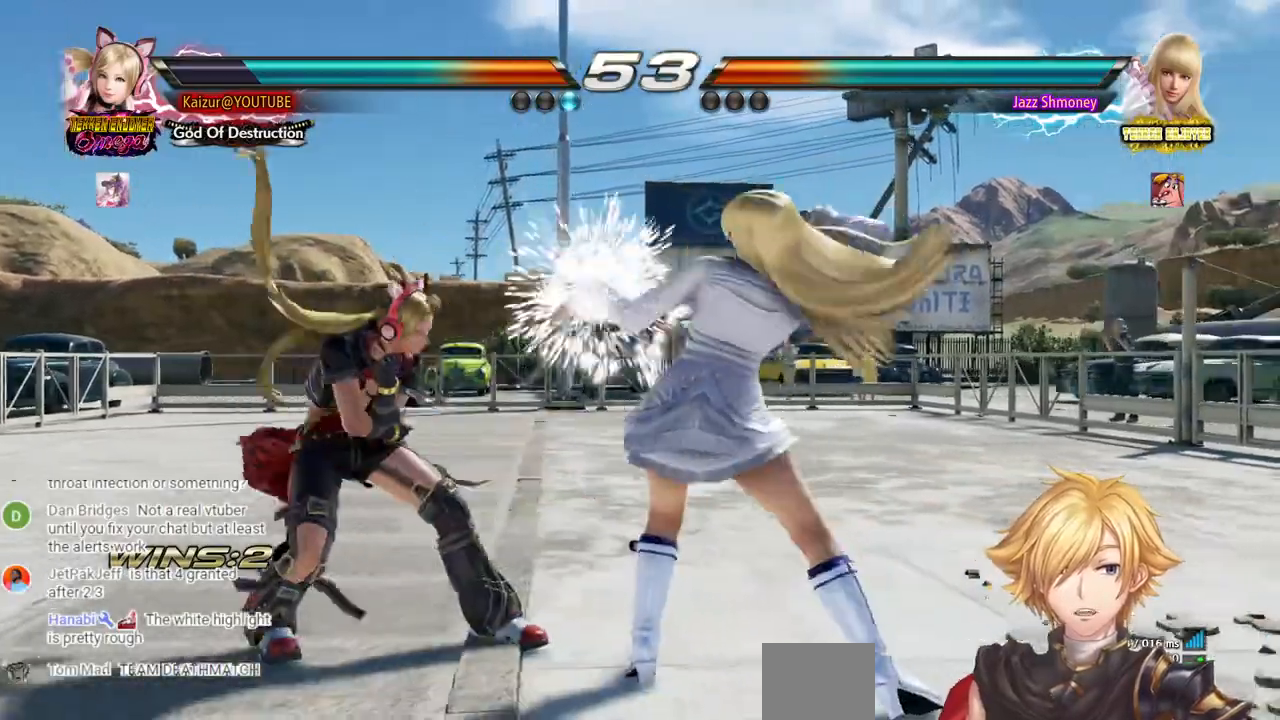
{"buttons": ["CIRCLE", "DPAD_LEFT"], "left_stick": "center", "right_stick": "center", "events": [[50, "DPAD_LEFT", "down"], [283, "CIRCLE", "down"]]}
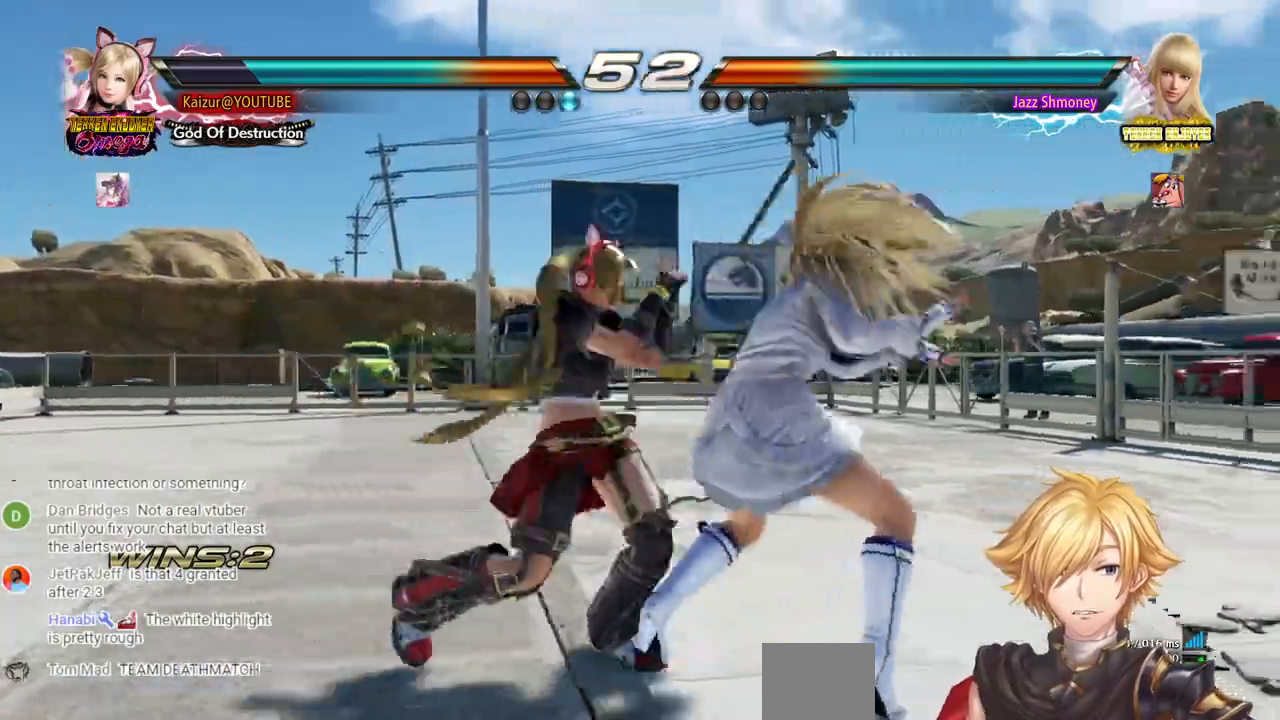
{"buttons": ["DPAD_LEFT"], "left_stick": "center", "right_stick": "center", "events": [[233, "CIRCLE", "up"], [383, "DPAD_LEFT", "up"], [467, "DPAD_LEFT", "down"]]}
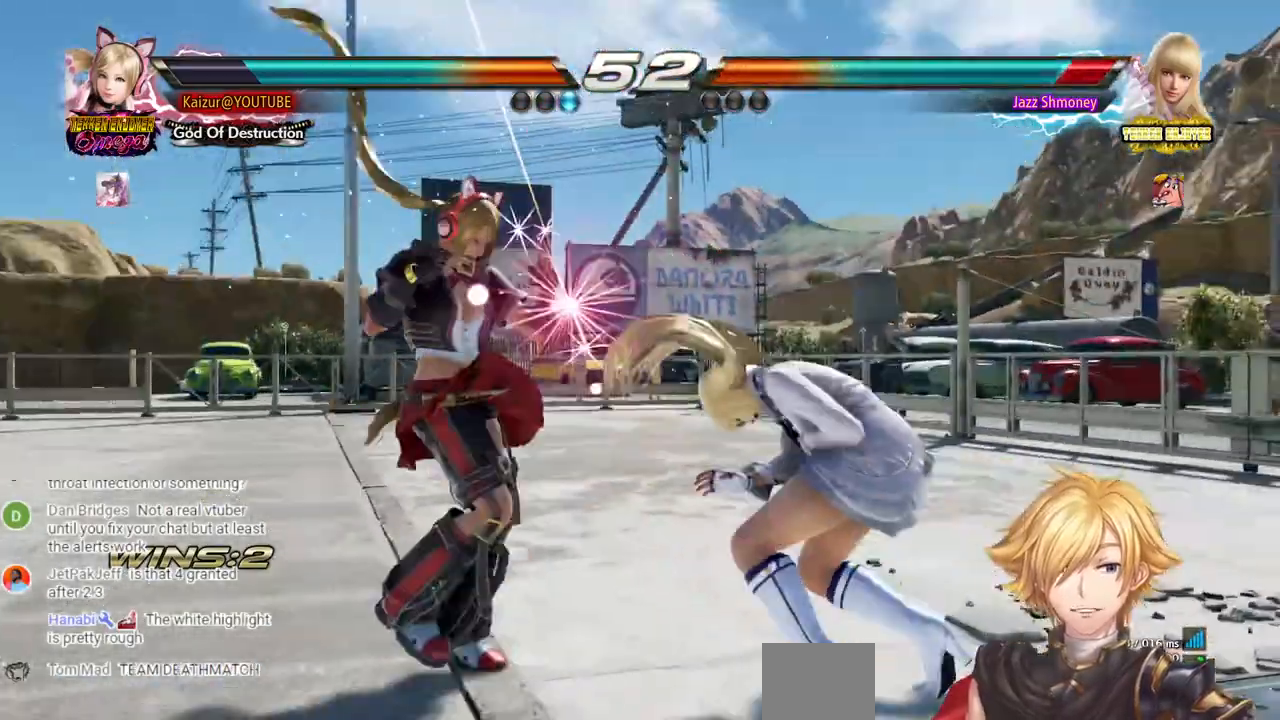
{"buttons": ["R2", "DPAD_RIGHT"], "left_stick": "center", "right_stick": "center", "events": [[33, "R2", "down"], [200, "DPAD_LEFT", "up"], [233, "R2", "up"], [417, "DPAD_RIGHT", "down"], [450, "R2", "down"]]}
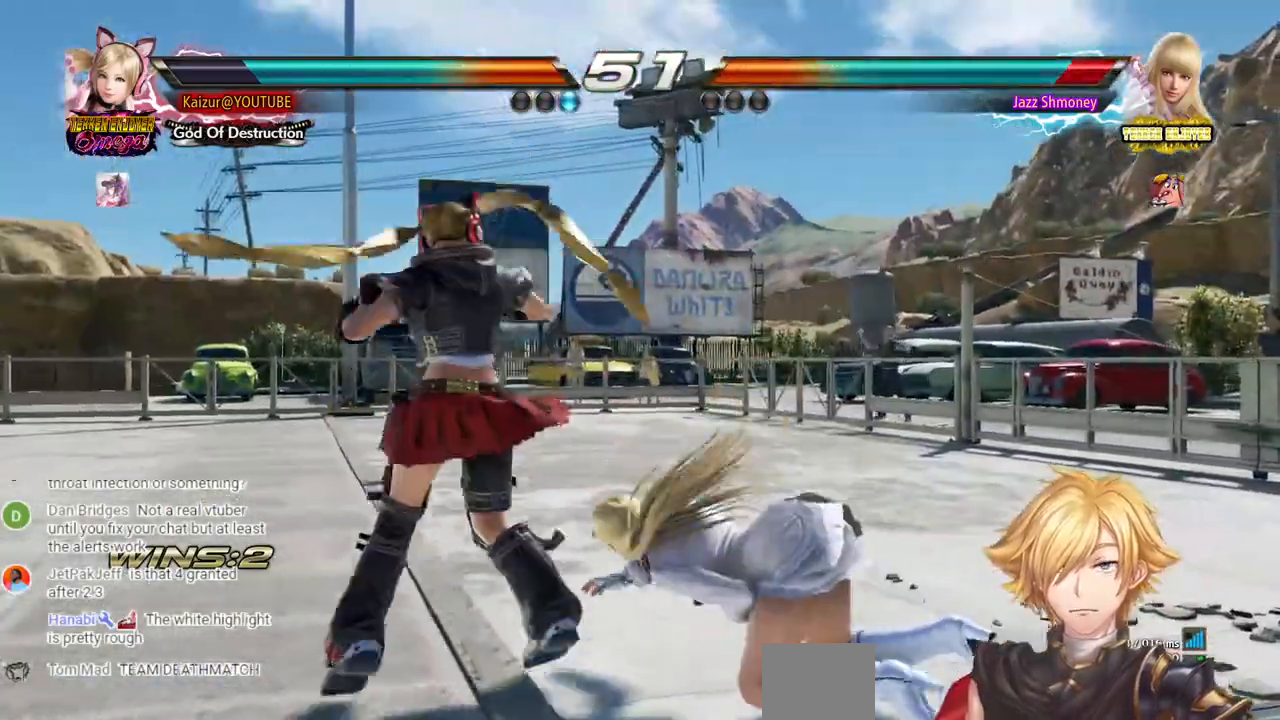
{"buttons": ["R2", "DPAD_RIGHT"], "left_stick": "center", "right_stick": "center", "events": [[100, "R2", "up"], [183, "R2", "down"], [333, "R2", "up"], [400, "R2", "down"]]}